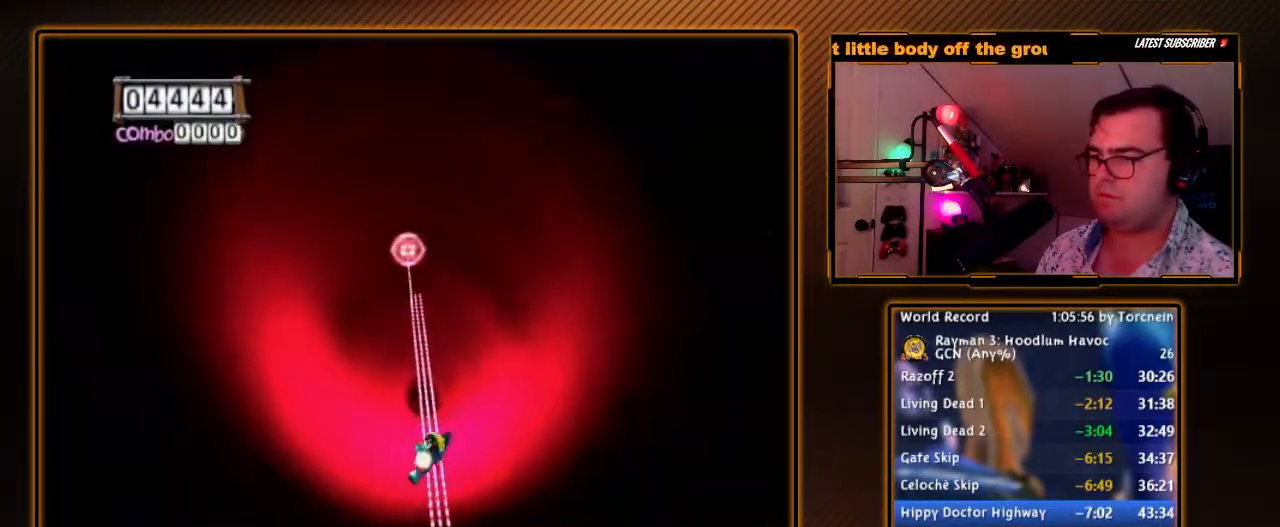
Gameplay with a controller (Nintendo layout); each line is a JSON object with the inputs held at the frame after it. "events" lists button and stick changes between this image and that frame as [ms after this image, input, new state], when the widget could be followed in between. Not read: L3 R3.
{"buttons": ["A"], "left_stick": "center", "right_stick": "center", "events": [[67, "left_stick", "center"]]}
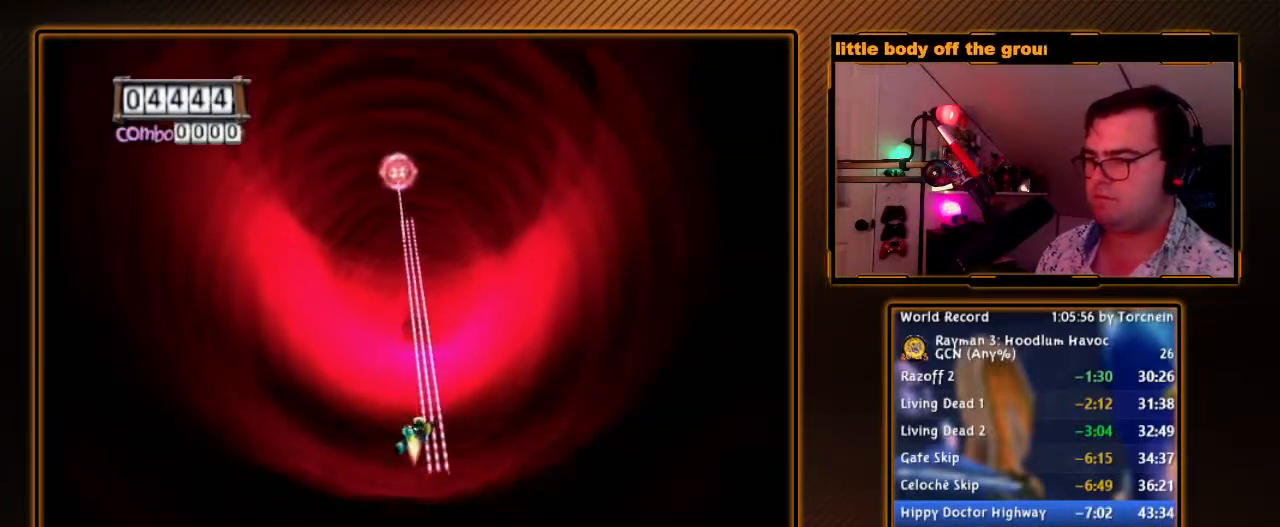
{"buttons": ["A"], "left_stick": "center", "right_stick": "center", "events": [[67, "left_stick", "right"], [200, "left_stick", "center"]]}
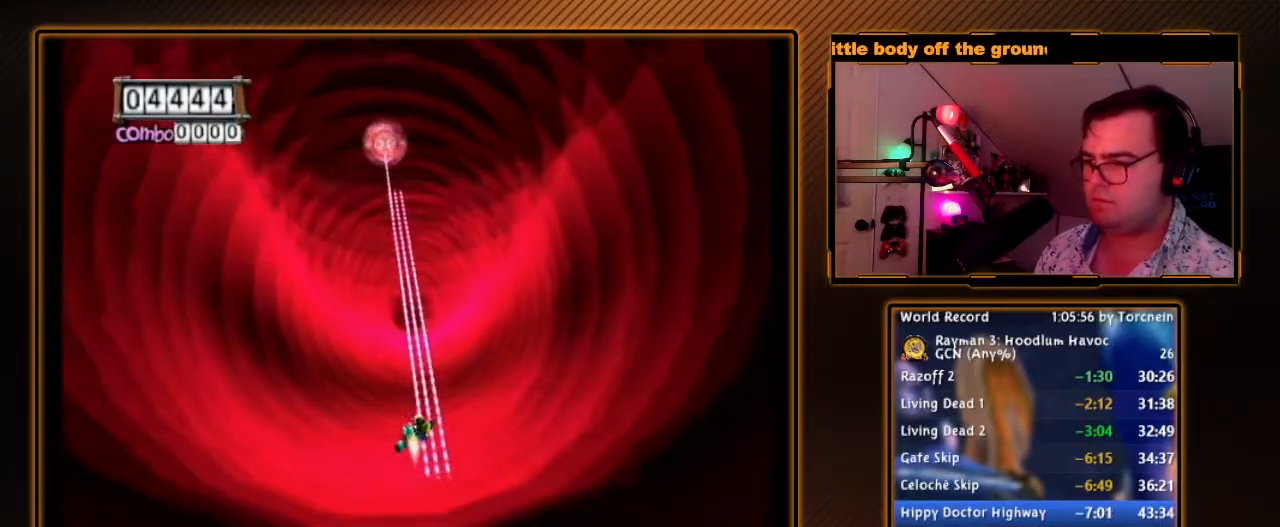
{"buttons": ["A"], "left_stick": "center", "right_stick": "center", "events": [[133, "left_stick", "right"], [217, "left_stick", "center"]]}
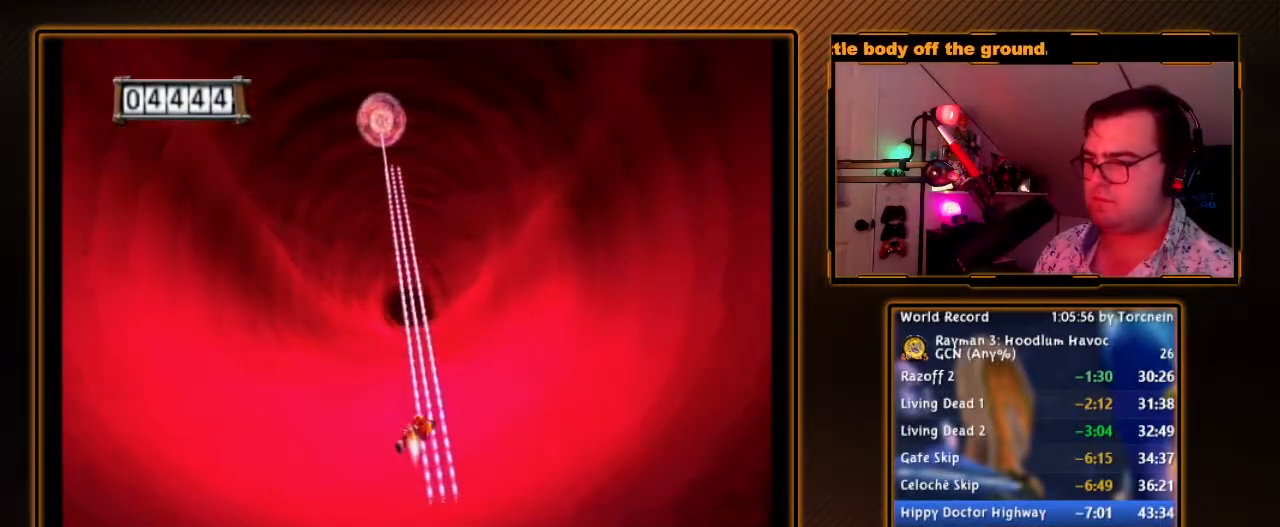
{"buttons": ["A"], "left_stick": "center", "right_stick": "center", "events": [[317, "left_stick", "right"], [417, "left_stick", "center"]]}
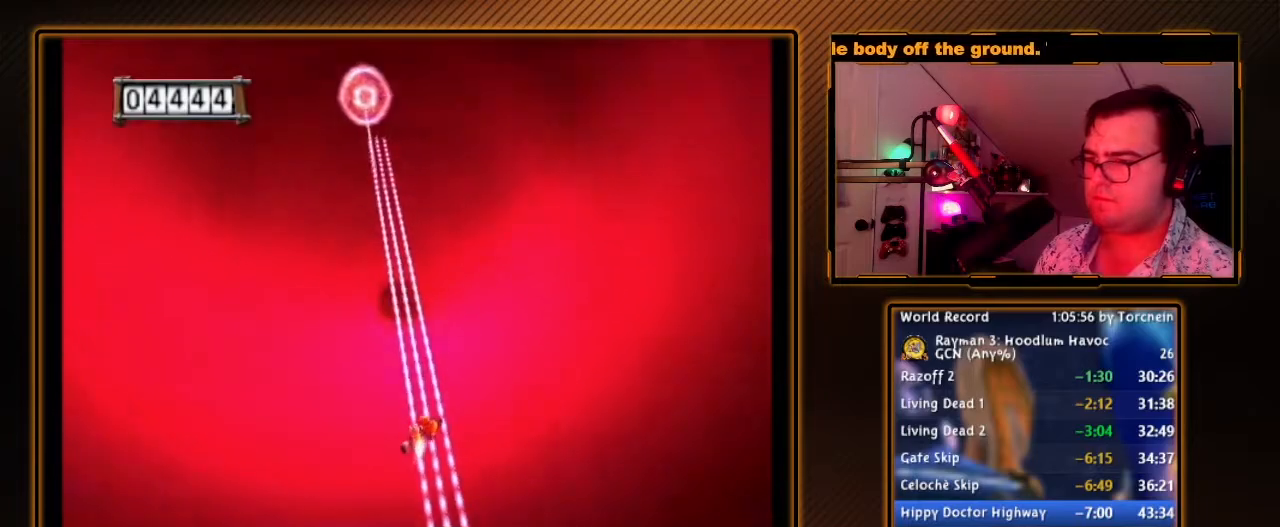
{"buttons": ["A"], "left_stick": "center", "right_stick": "center", "events": []}
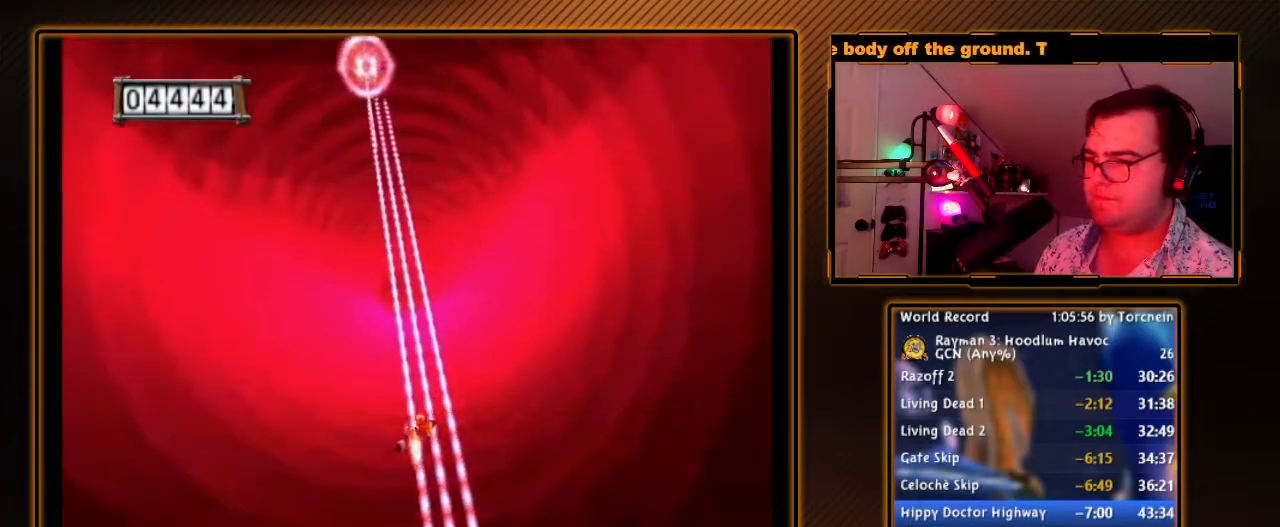
{"buttons": ["A"], "left_stick": "center", "right_stick": "center", "events": [[250, "left_stick", "left"], [350, "left_stick", "center"]]}
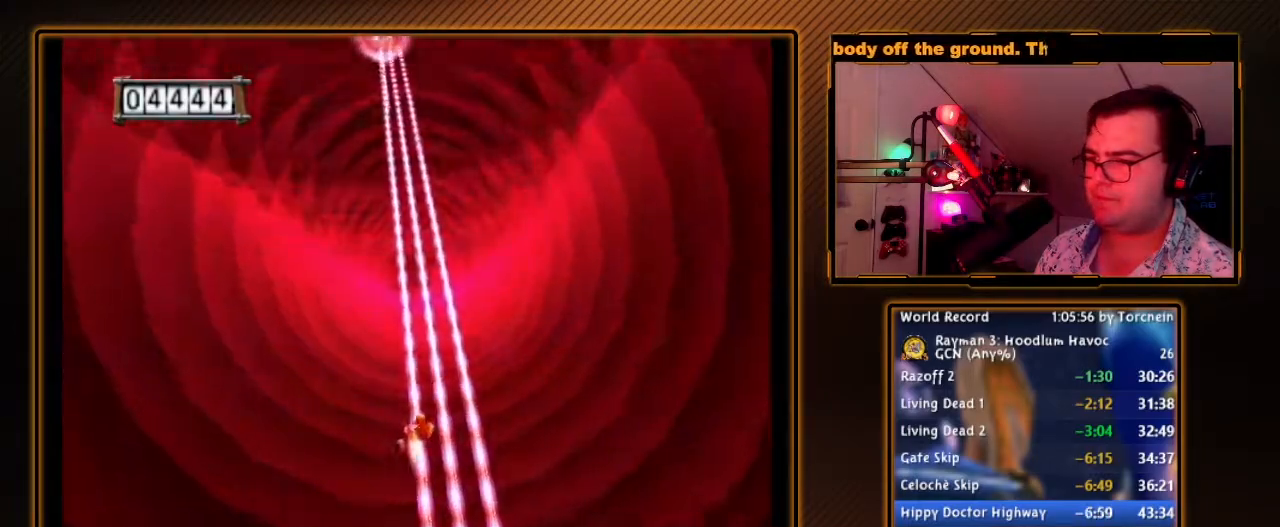
{"buttons": ["A"], "left_stick": "center", "right_stick": "center", "events": [[417, "left_stick", "left"], [500, "left_stick", "center"]]}
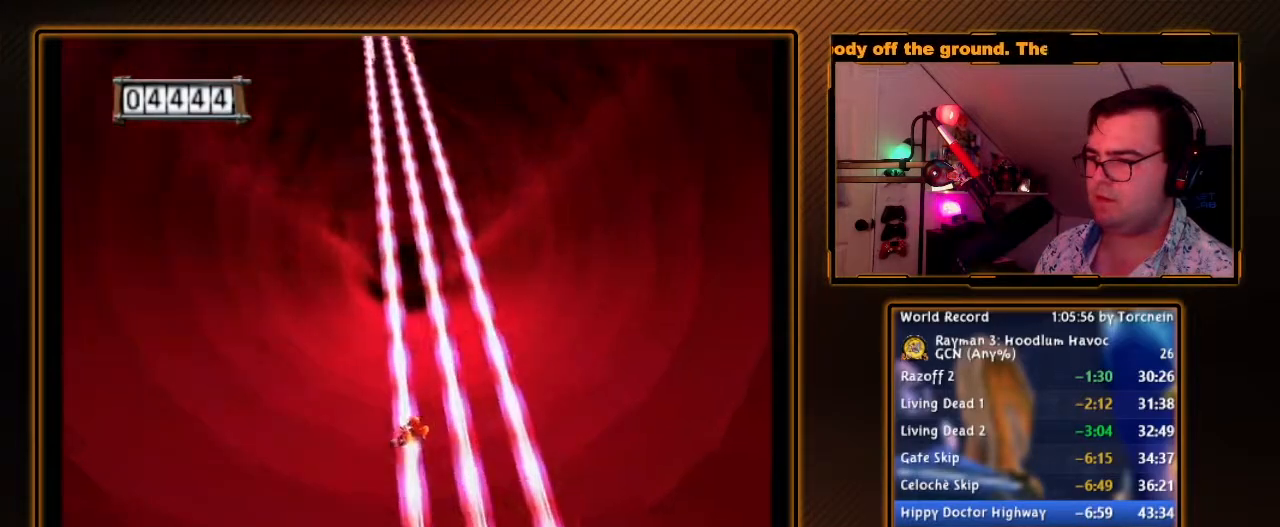
{"buttons": ["A"], "left_stick": "center", "right_stick": "center", "events": [[317, "left_stick", "left"], [400, "left_stick", "center"]]}
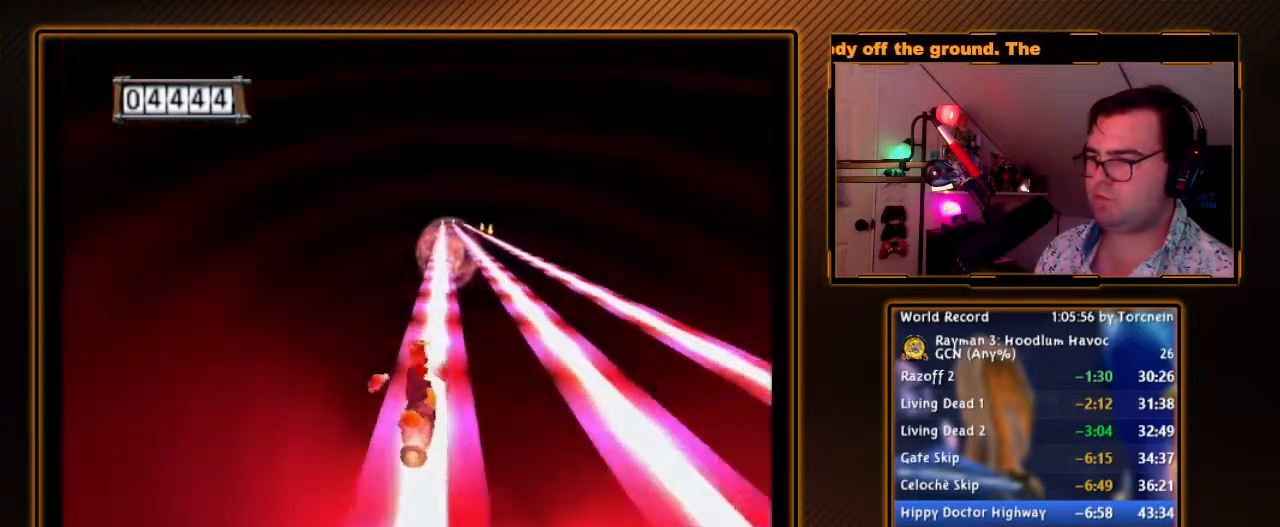
{"buttons": ["A"], "left_stick": "center", "right_stick": "center", "events": []}
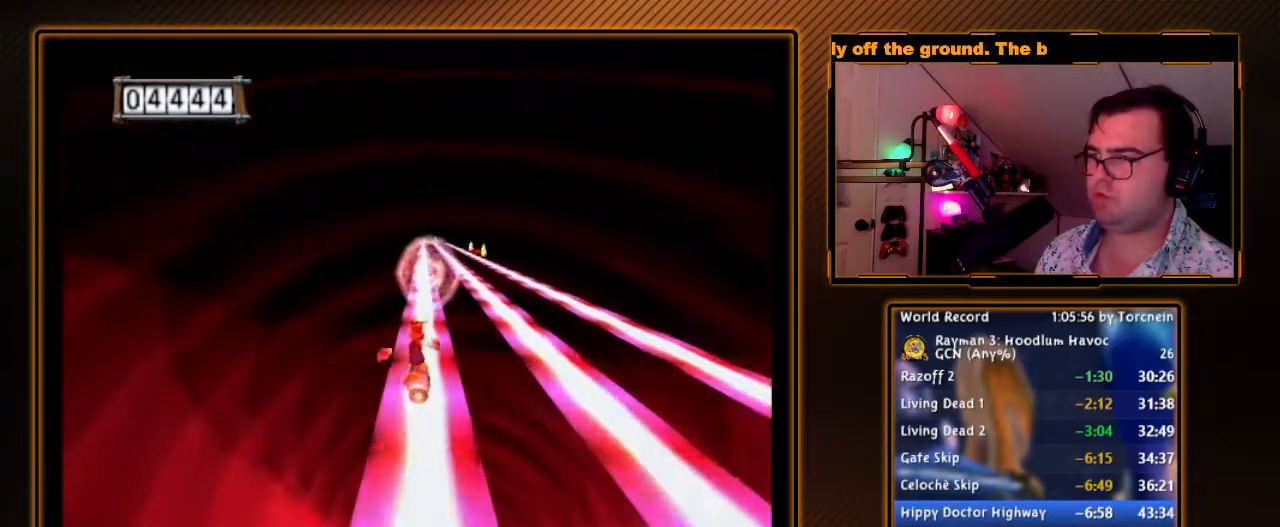
{"buttons": ["A"], "left_stick": "center", "right_stick": "center", "events": []}
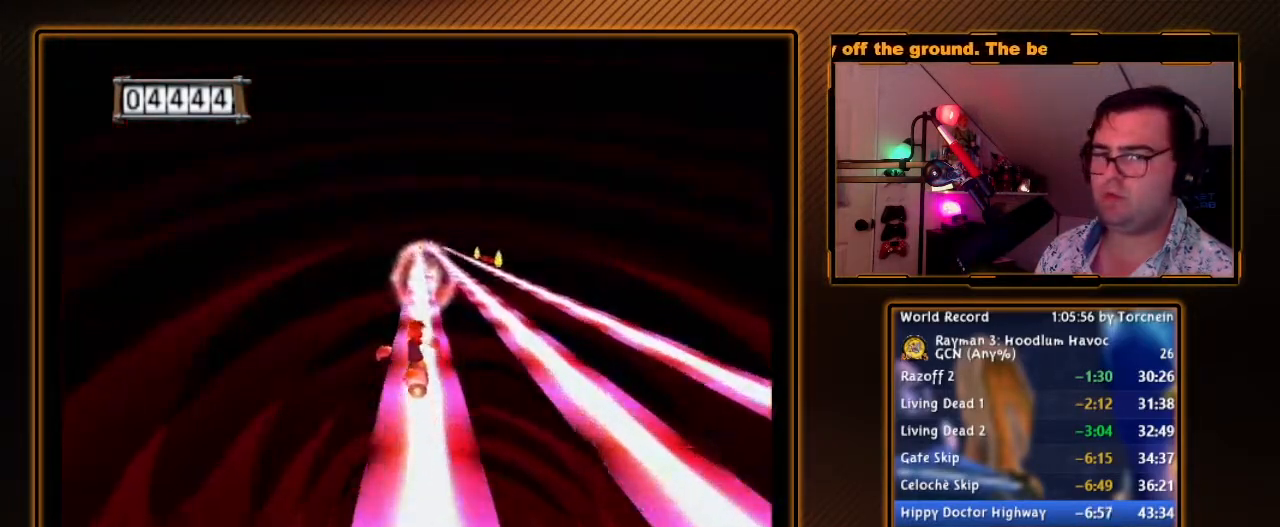
{"buttons": ["A"], "left_stick": "center", "right_stick": "center", "events": []}
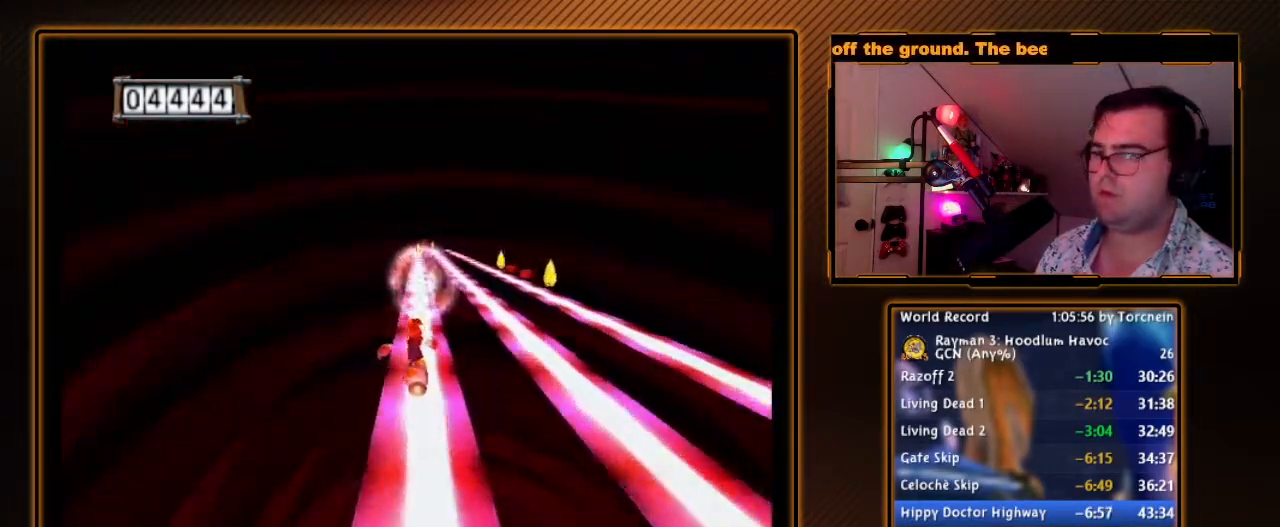
{"buttons": ["A"], "left_stick": "right", "right_stick": "center", "events": [[167, "A", "up"], [167, "left_stick", "right"], [250, "A", "down"]]}
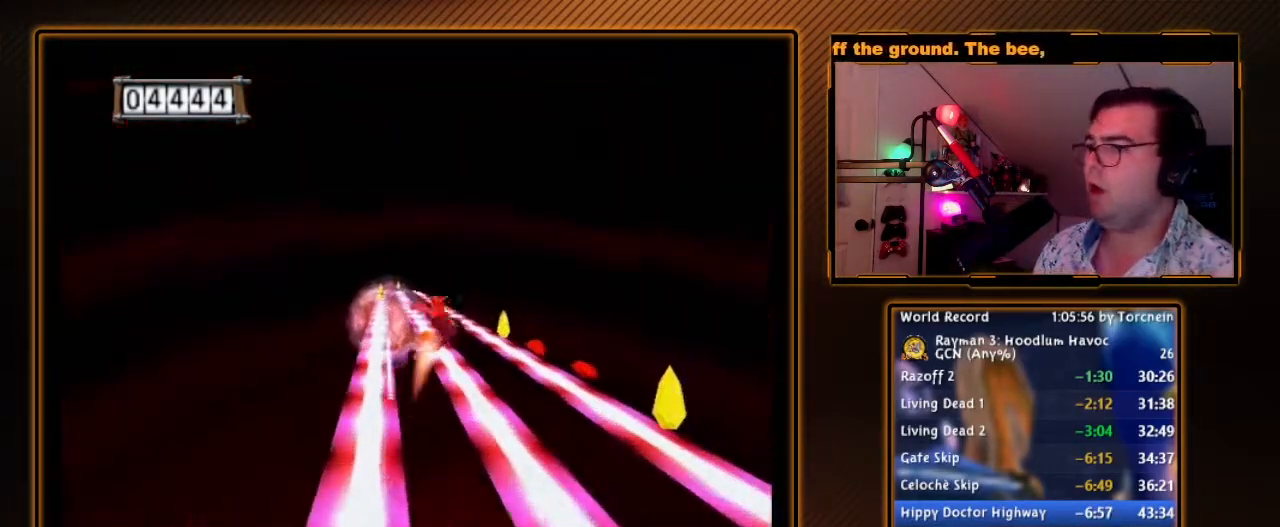
{"buttons": ["A"], "left_stick": "center", "right_stick": "center", "events": [[167, "left_stick", "center"], [350, "left_stick", "left"], [500, "left_stick", "center"]]}
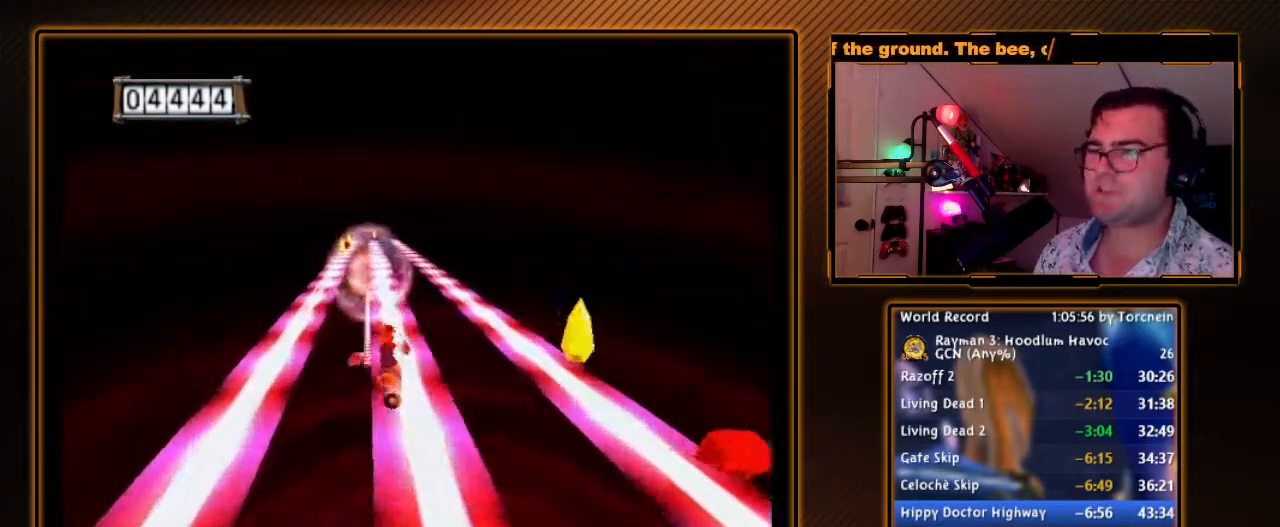
{"buttons": ["A"], "left_stick": "center", "right_stick": "center", "events": []}
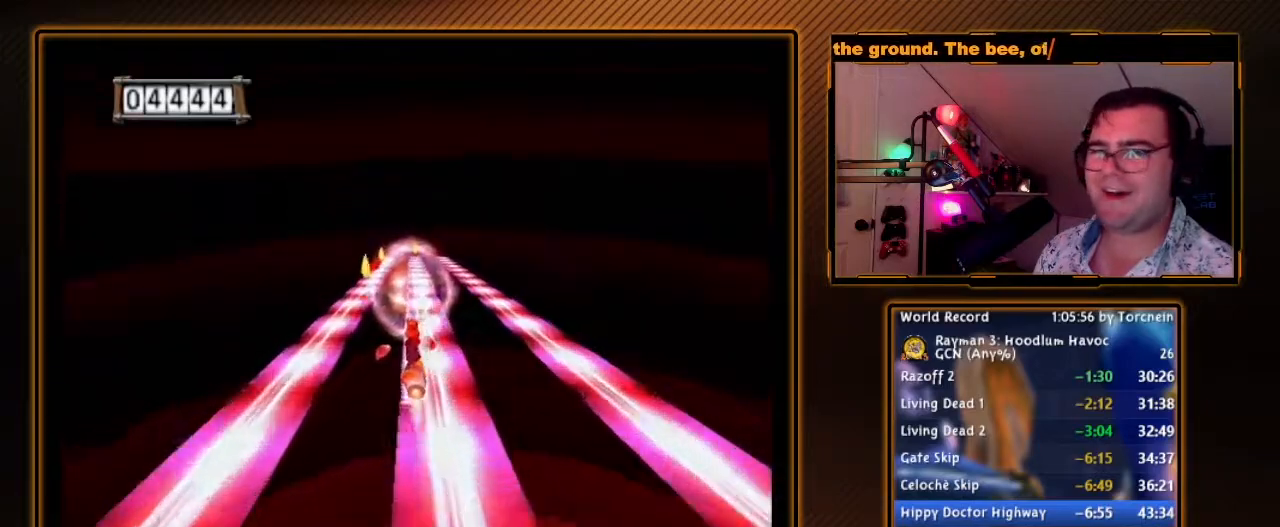
{"buttons": ["A"], "left_stick": "center", "right_stick": "center", "events": [[67, "left_stick", "right"], [183, "left_stick", "center"]]}
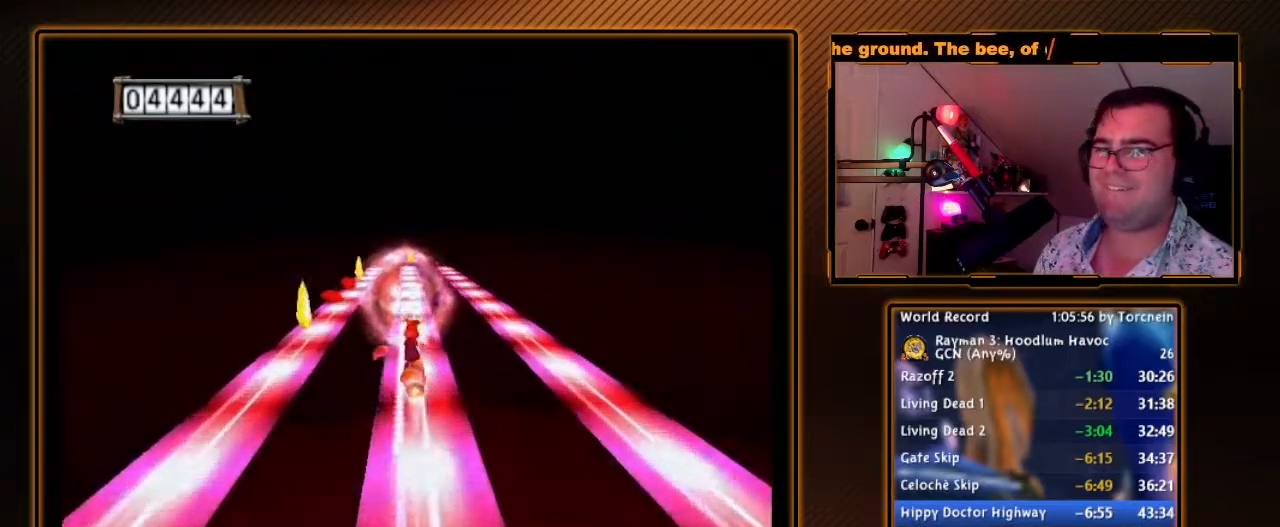
{"buttons": ["A"], "left_stick": "center", "right_stick": "center", "events": []}
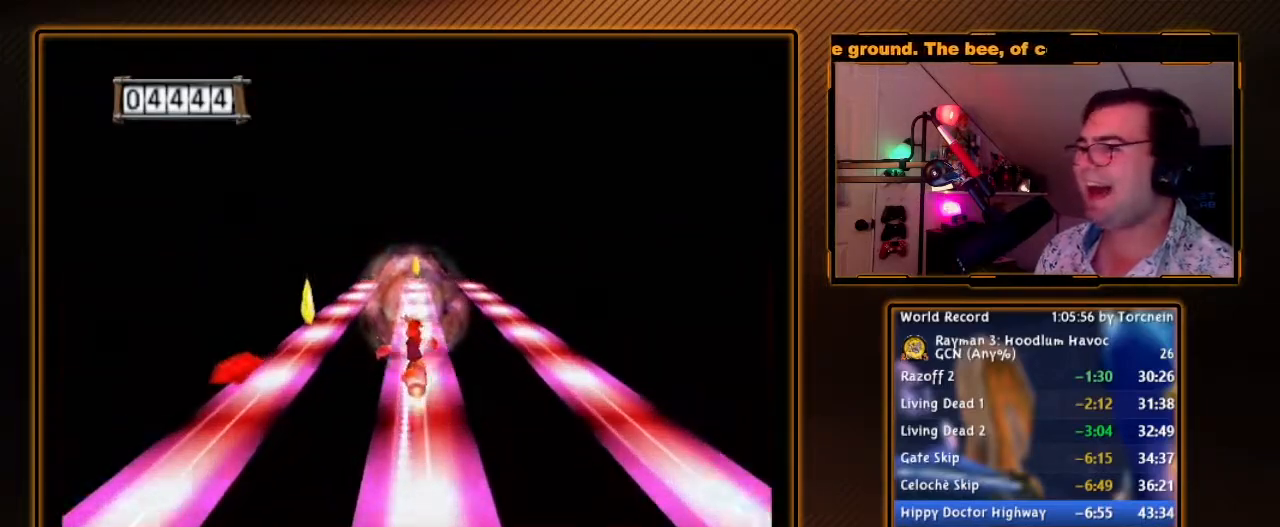
{"buttons": ["A"], "left_stick": "left", "right_stick": "center", "events": [[33, "left_stick", "left"], [67, "A", "up"], [167, "A", "down"]]}
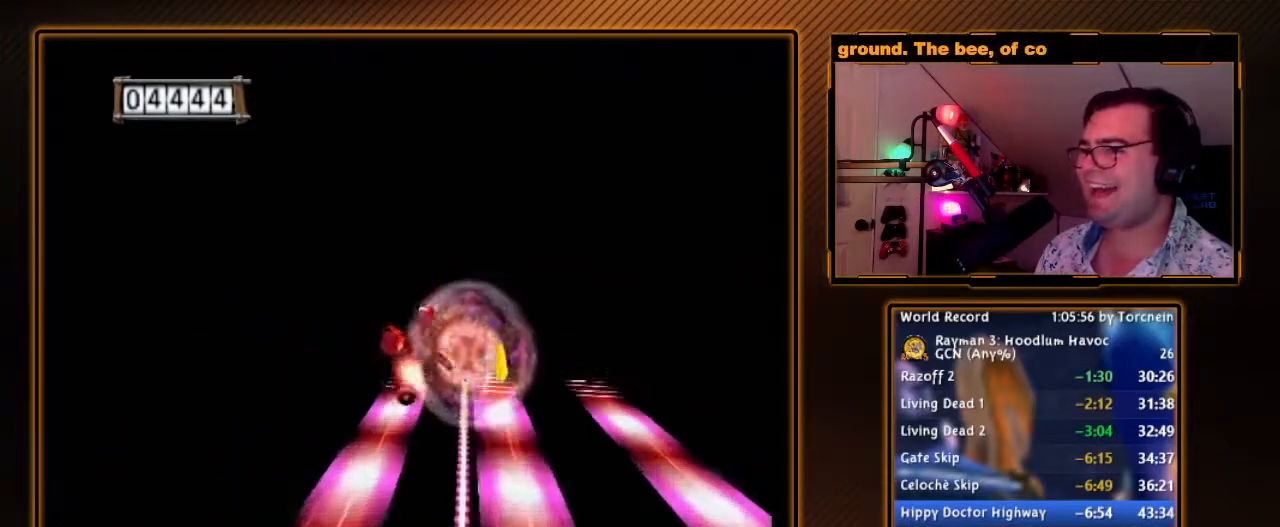
{"buttons": ["A"], "left_stick": "center", "right_stick": "center", "events": [[67, "left_stick", "center"], [167, "A", "up"], [217, "left_stick", "right"], [250, "A", "down"], [433, "left_stick", "center"]]}
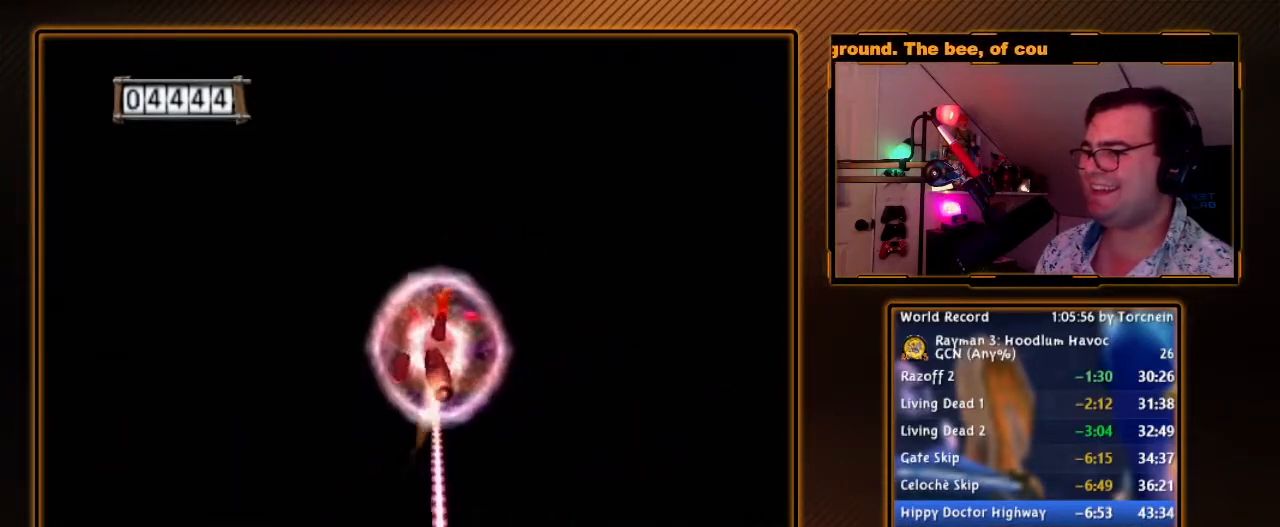
{"buttons": ["A"], "left_stick": "center", "right_stick": "center", "events": []}
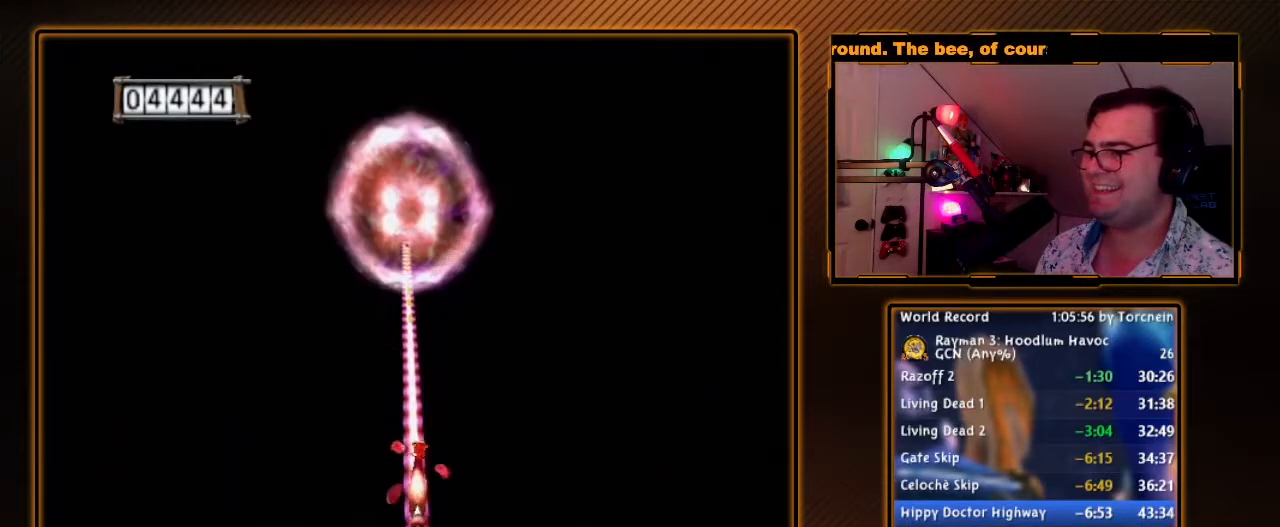
{"buttons": ["A"], "left_stick": "center", "right_stick": "center", "events": []}
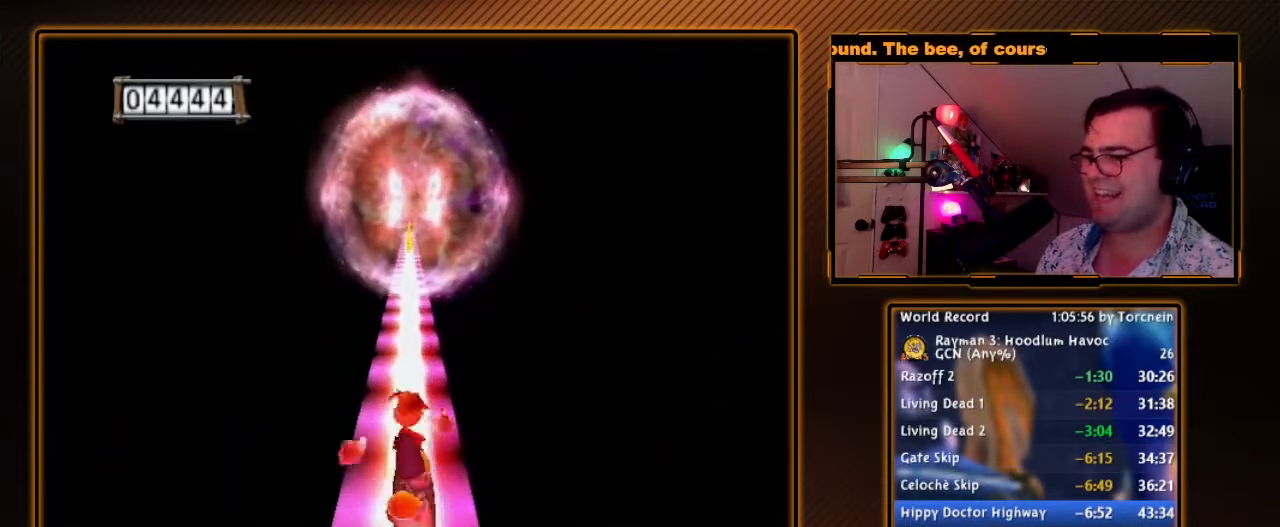
{"buttons": ["A"], "left_stick": "center", "right_stick": "center", "events": [[417, "left_stick", "left"], [467, "left_stick", "center"]]}
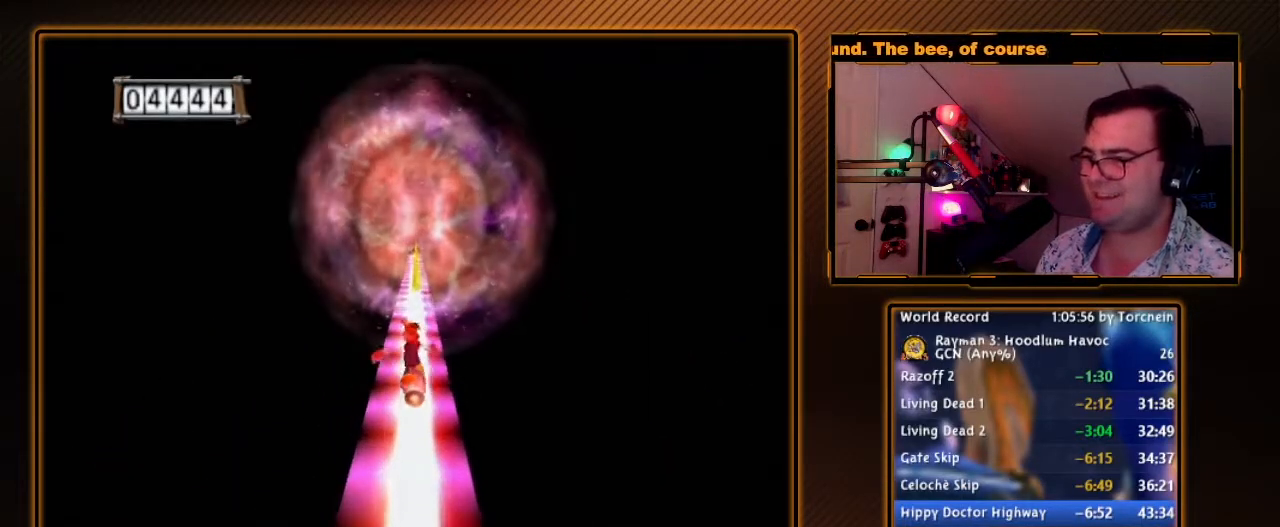
{"buttons": ["A"], "left_stick": "center", "right_stick": "center", "events": []}
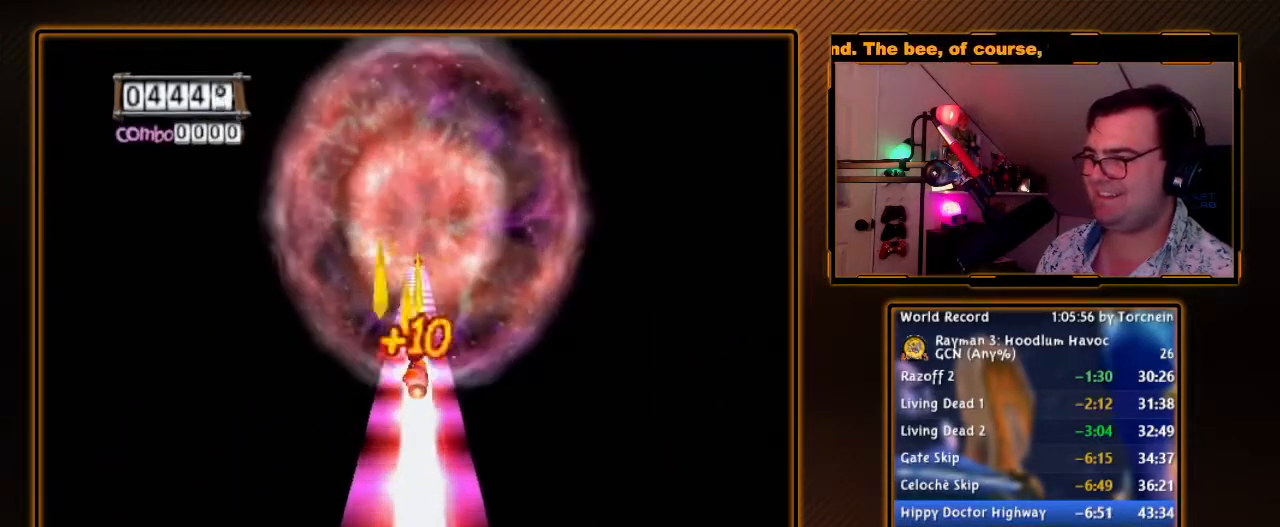
{"buttons": ["A"], "left_stick": "center", "right_stick": "center", "events": [[350, "A", "up"], [383, "A", "down"]]}
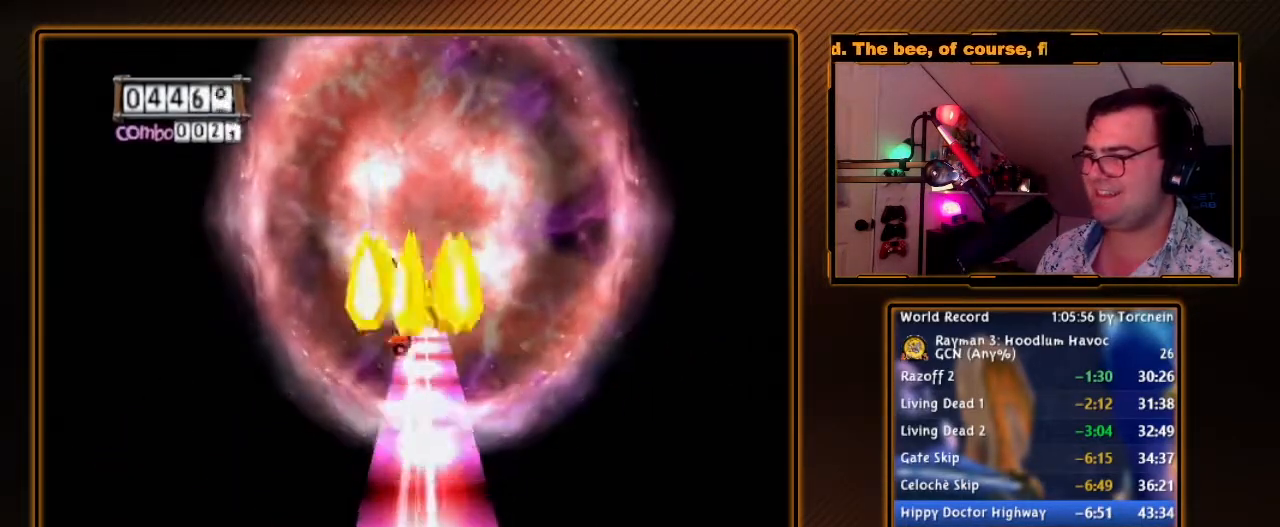
{"buttons": ["A"], "left_stick": "center", "right_stick": "center", "events": []}
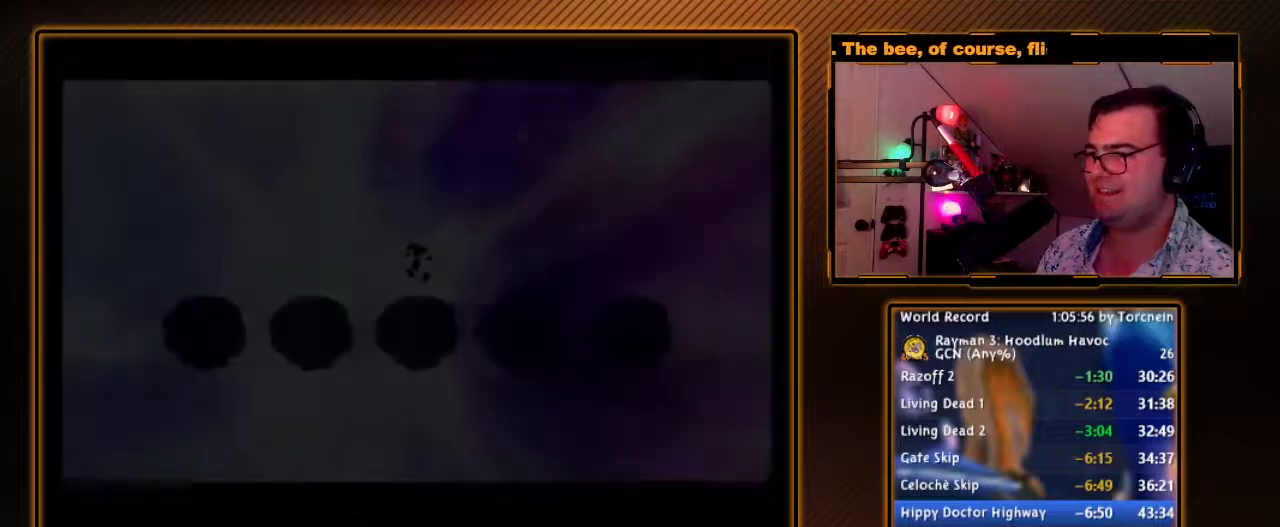
{"buttons": [], "left_stick": "center", "right_stick": "center", "events": [[100, "A", "up"]]}